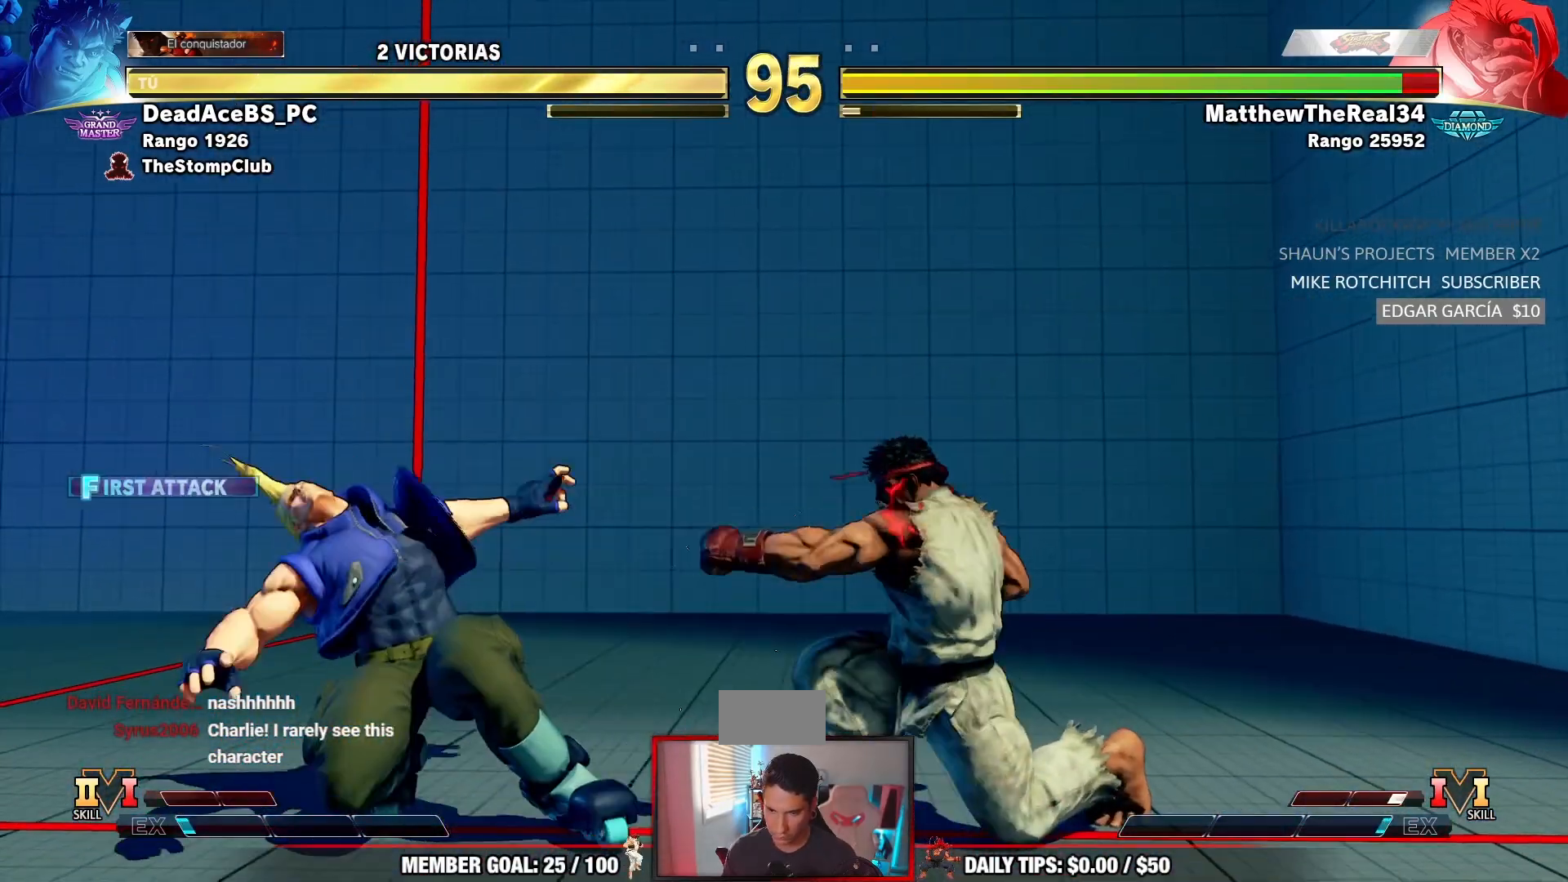
Gameplay with a controller (arcade stick); each line is a JSON object with the inputs held at the frame after it (dt_ms = milliseconds from this image to that frame). "events" lists button and stick changes between this image and that frame as [ms after this image, input, new state], when the widget could be followed in between. Not read: L3 R3.
{"dt_ms": 1000, "buttons": [], "left_stick": "down-right"}
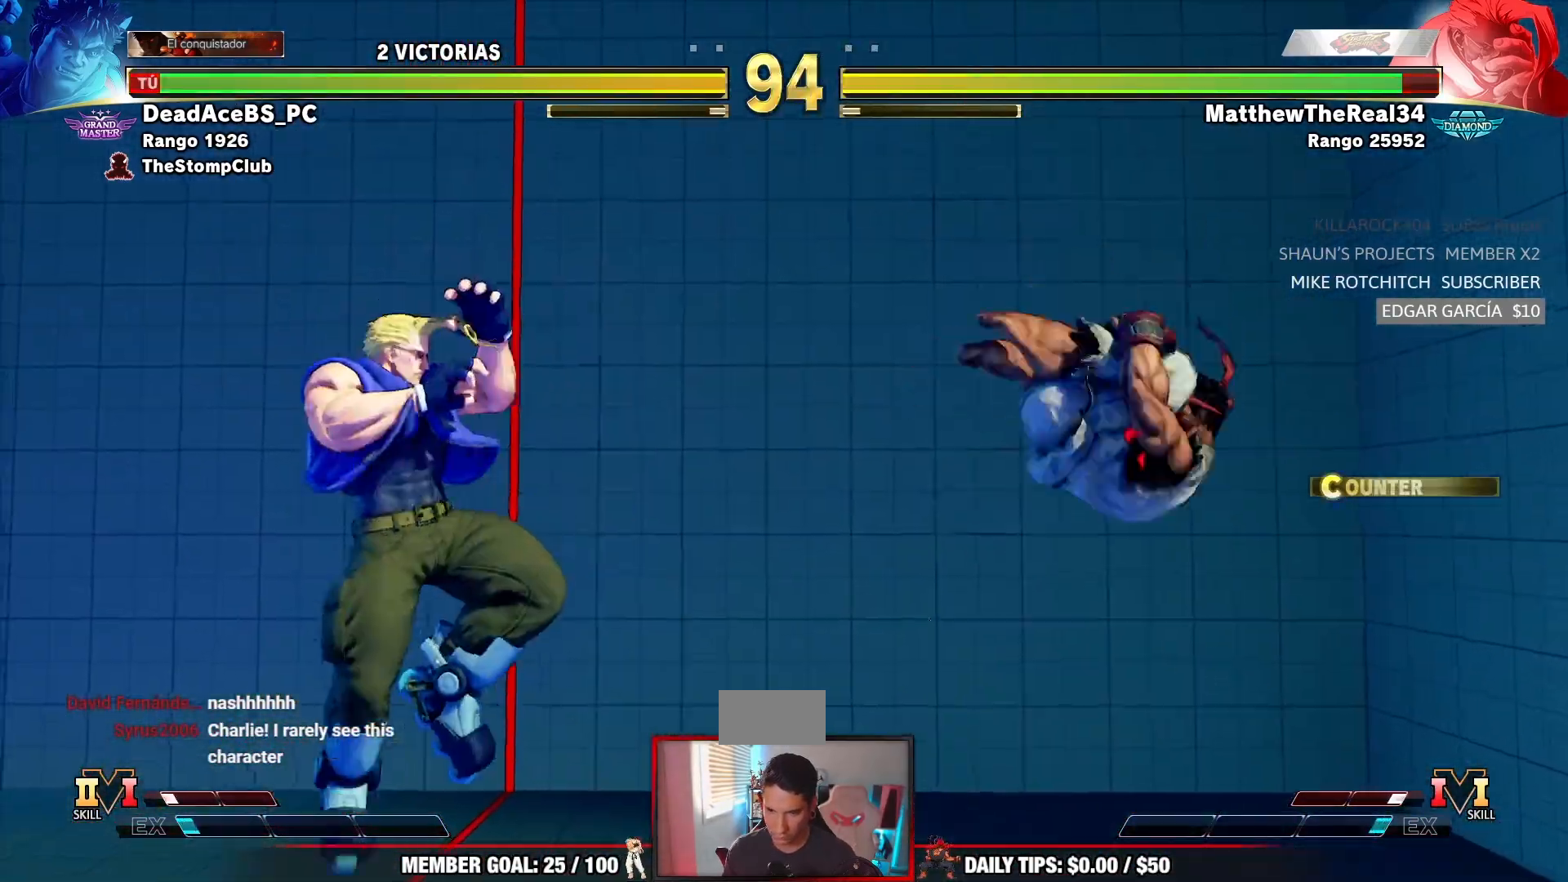
{"dt_ms": 500, "buttons": [], "left_stick": "center"}
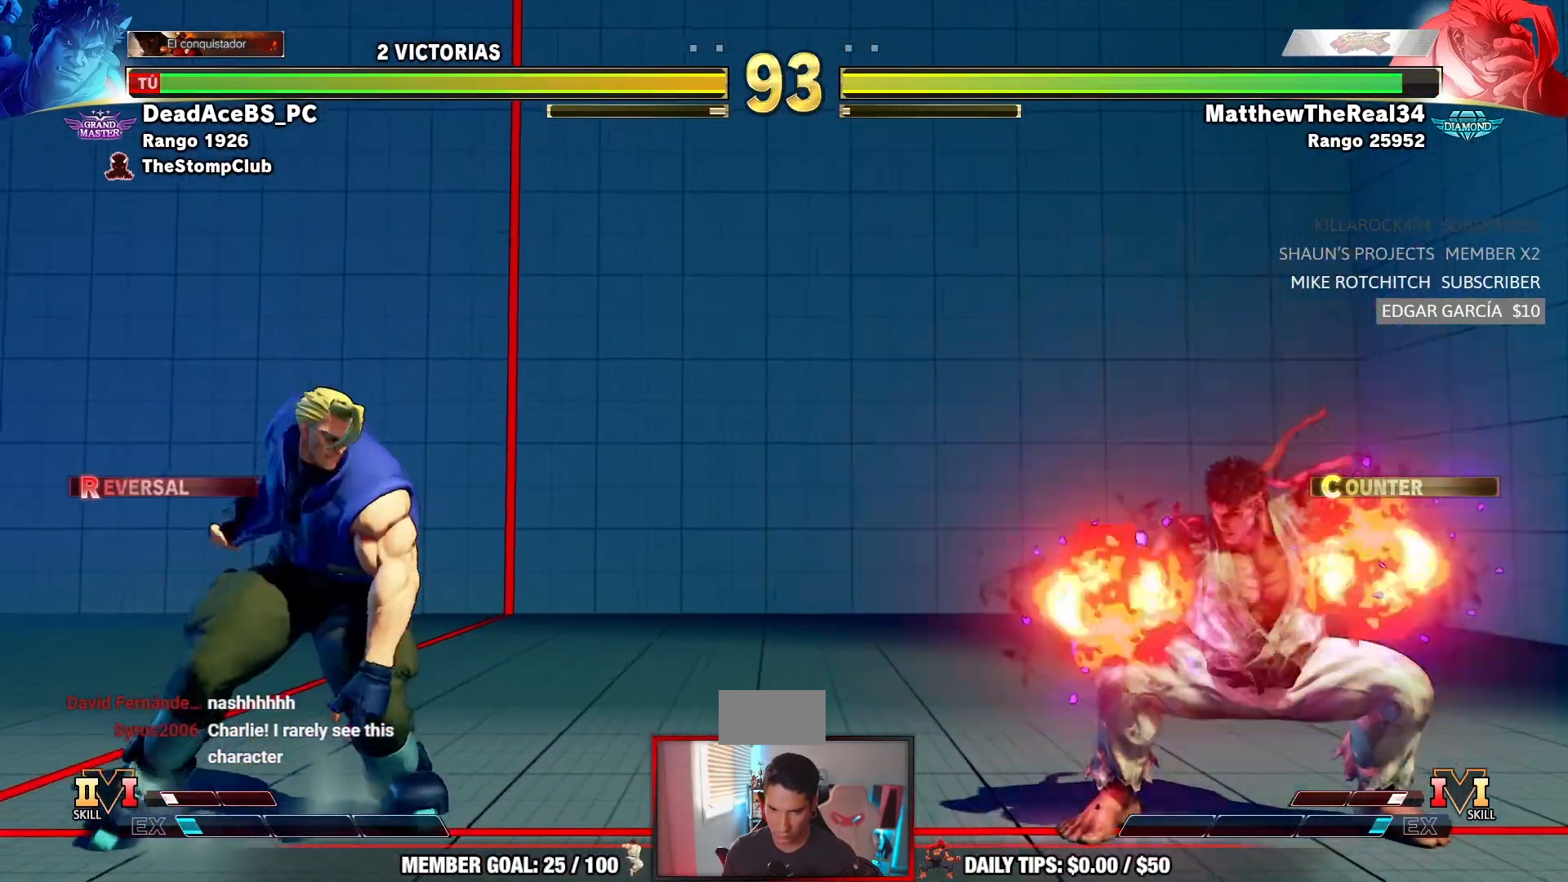
{"dt_ms": 500, "buttons": [], "left_stick": "center", "events": []}
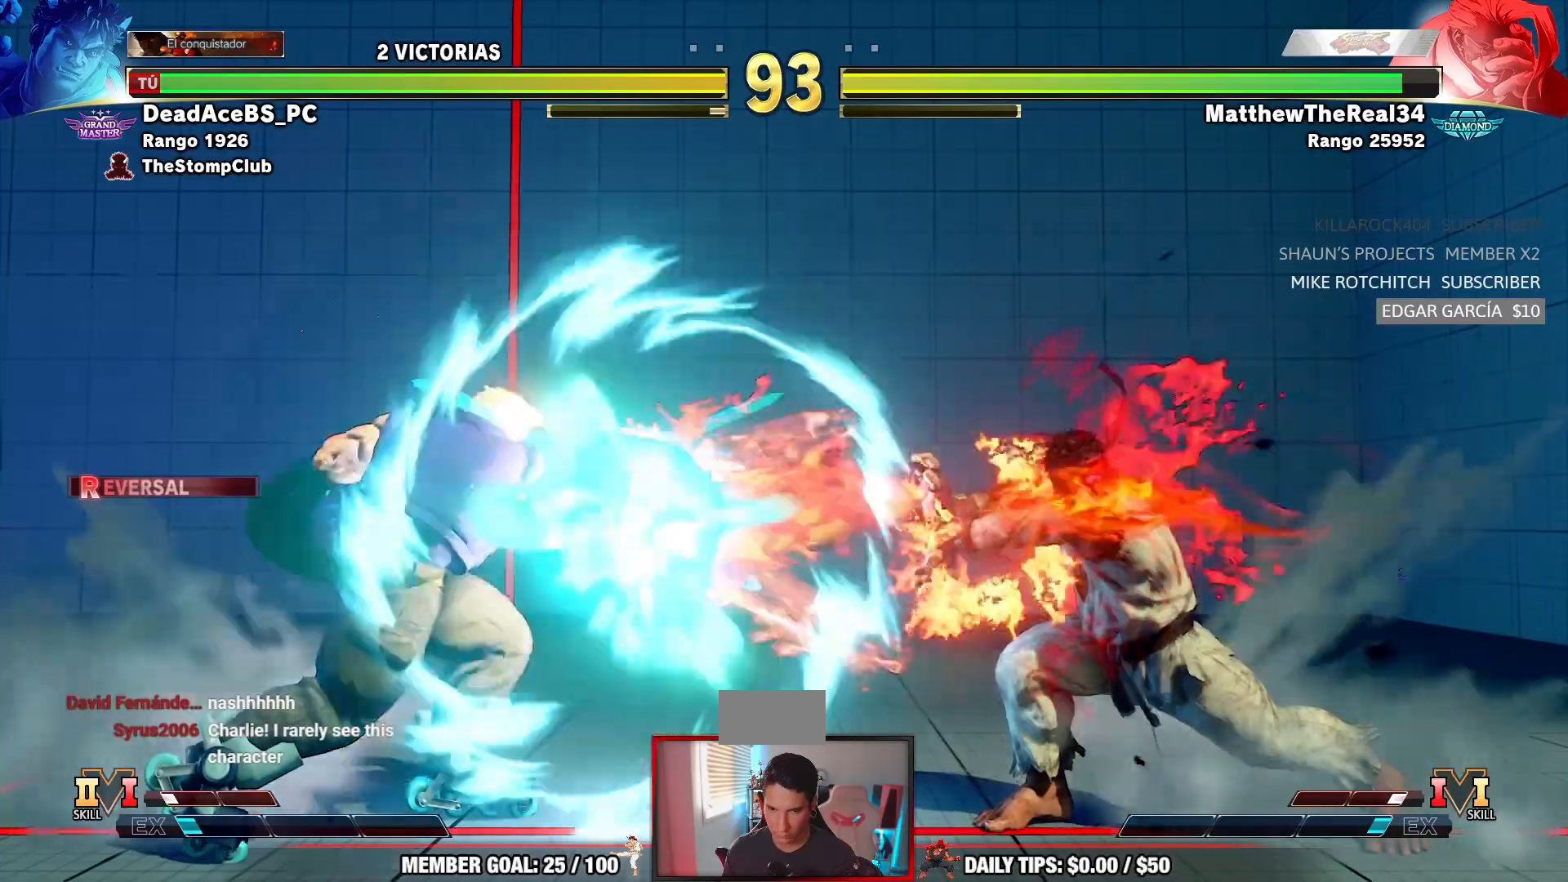
{"dt_ms": 500, "buttons": [], "left_stick": "center", "events": [[233, "left_stick", "left"], [333, "left_stick", "center"], [400, "left_stick", "left"], [500, "left_stick", "center"]]}
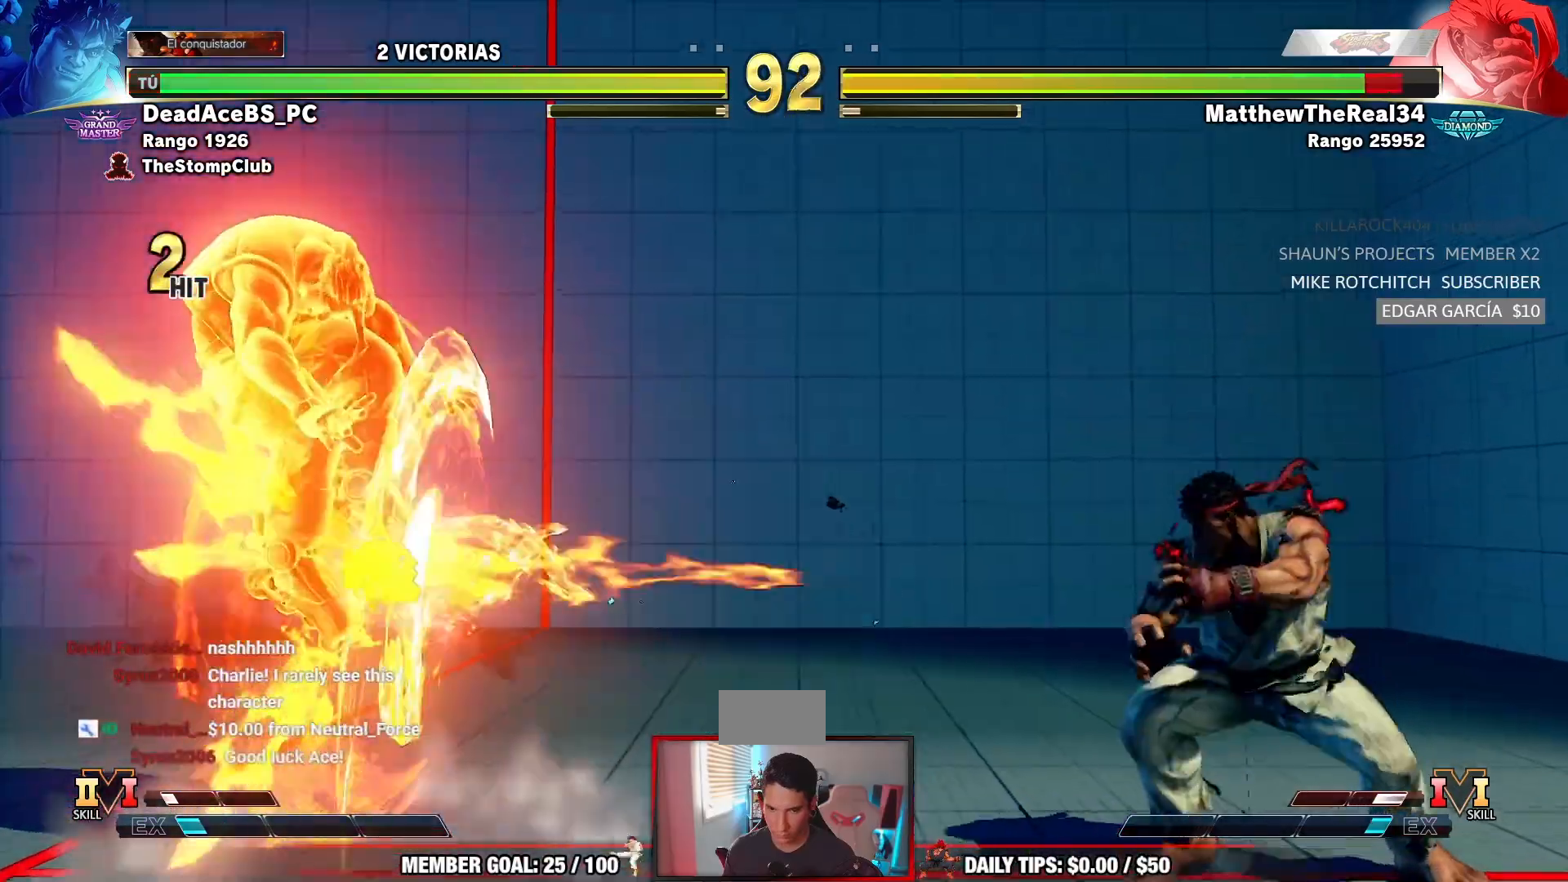
{"dt_ms": 500, "buttons": [], "left_stick": "center", "events": [[67, "left_stick", "left"], [167, "left_stick", "center"], [217, "left_stick", "left"], [317, "left_stick", "center"], [367, "left_stick", "left"], [483, "left_stick", "center"]]}
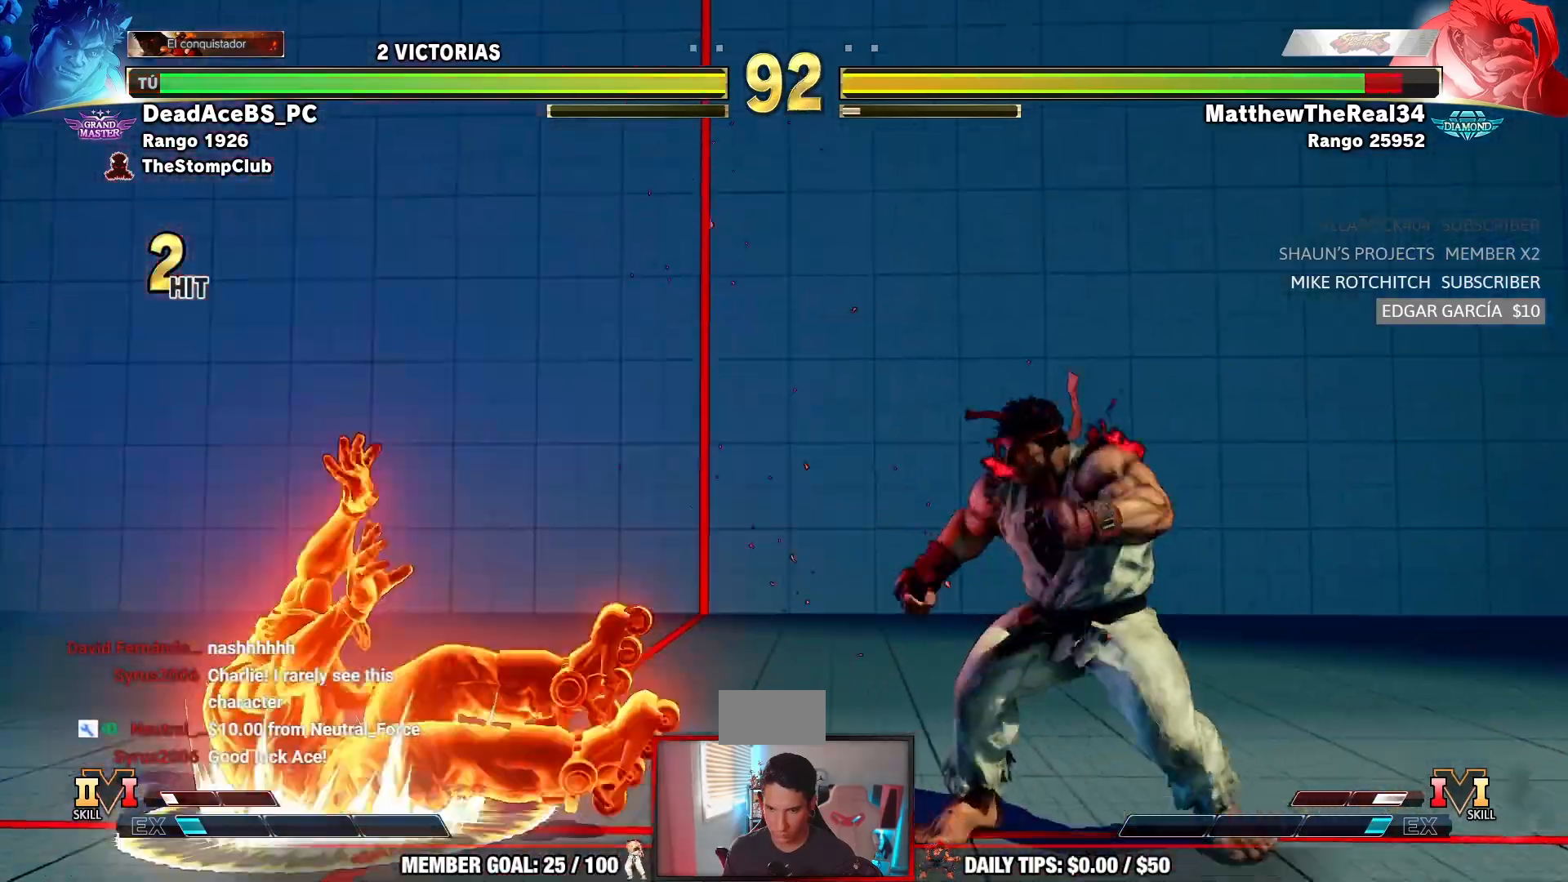
{"dt_ms": 500, "buttons": [], "left_stick": "left", "events": [[33, "left_stick", "left"], [283, "left_stick", "center"], [333, "left_stick", "left"]]}
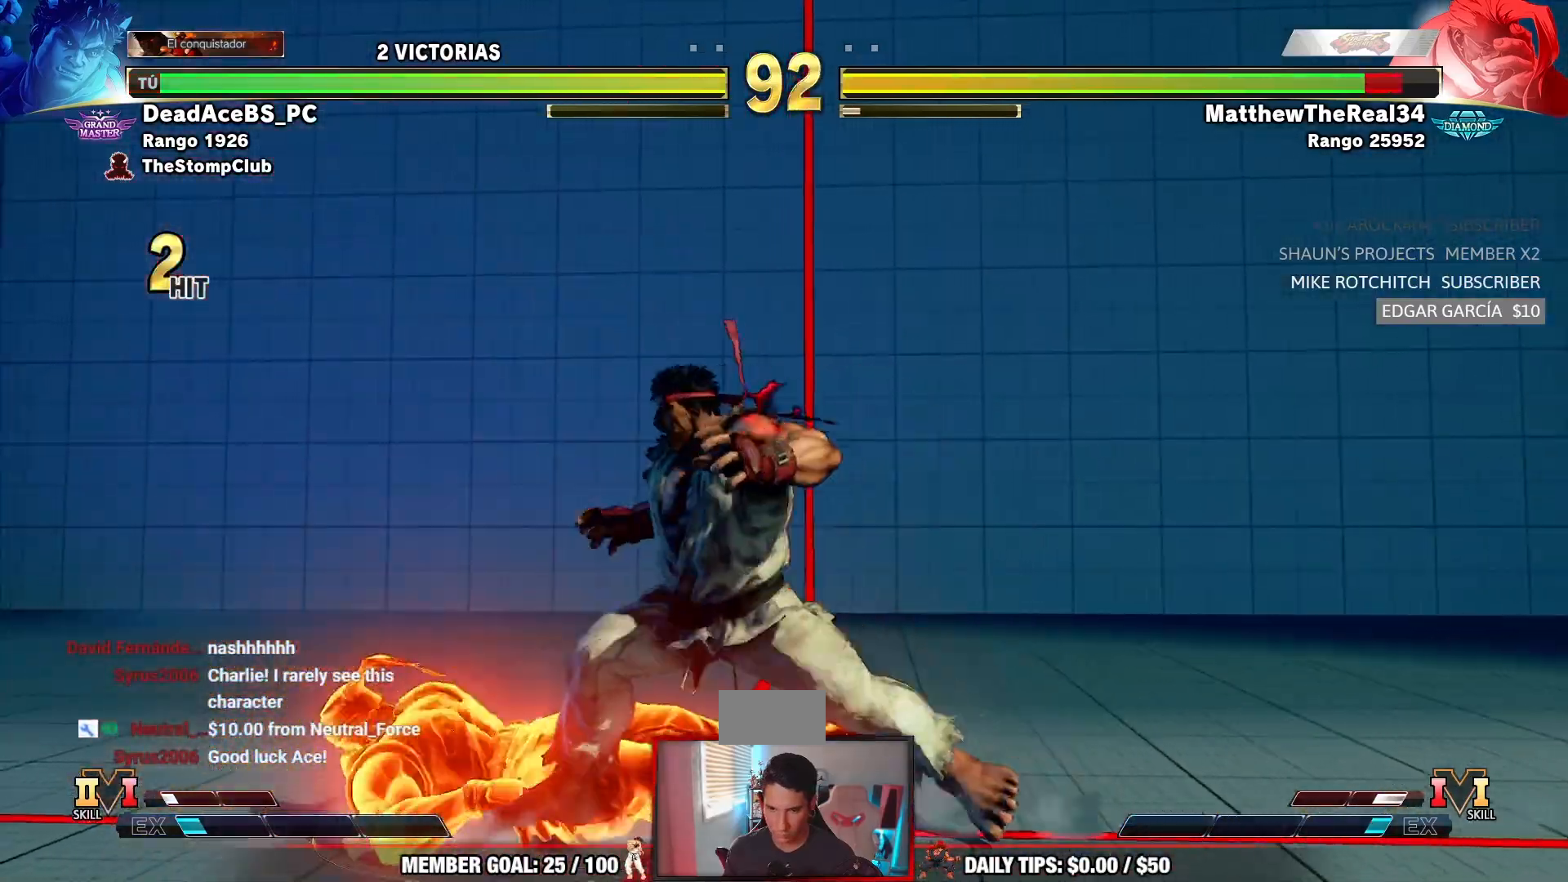
{"dt_ms": 500, "buttons": ["TRIANGLE"], "left_stick": "center", "events": [[33, "left_stick", "center"], [100, "left_stick", "down-right"], [117, "SQUARE", "down"], [200, "SQUARE", "up"], [350, "TRIANGLE", "down"], [483, "left_stick", "center"]]}
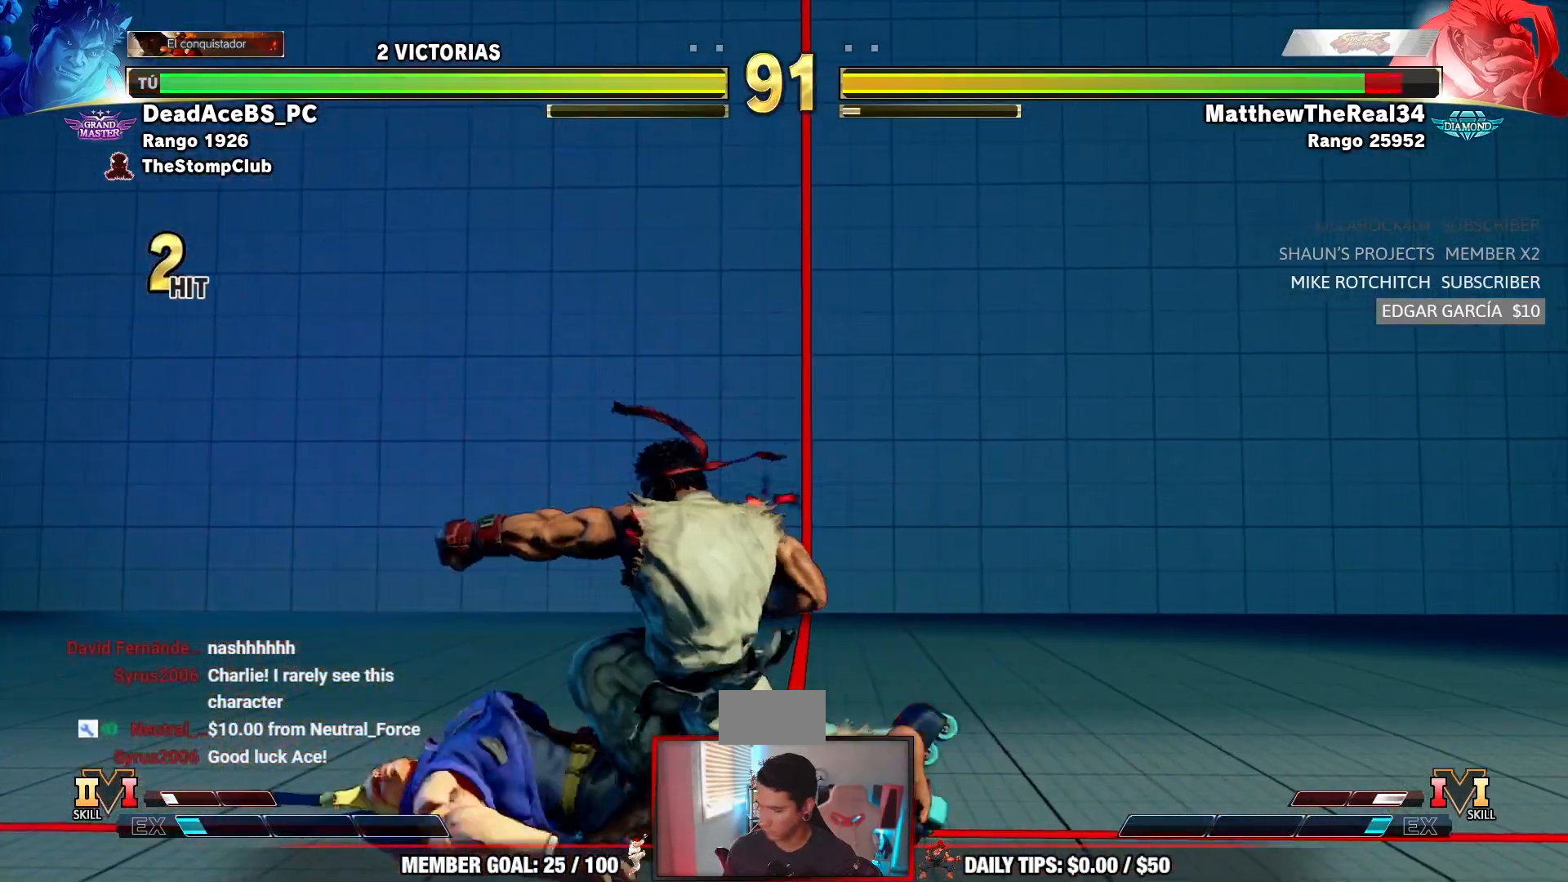
{"dt_ms": 500, "buttons": ["CROSS", "SQUARE"], "left_stick": "left", "events": [[33, "TRIANGLE", "up"], [233, "left_stick", "right"], [400, "left_stick", "left"], [500, "CROSS", "down"], [500, "SQUARE", "down"]]}
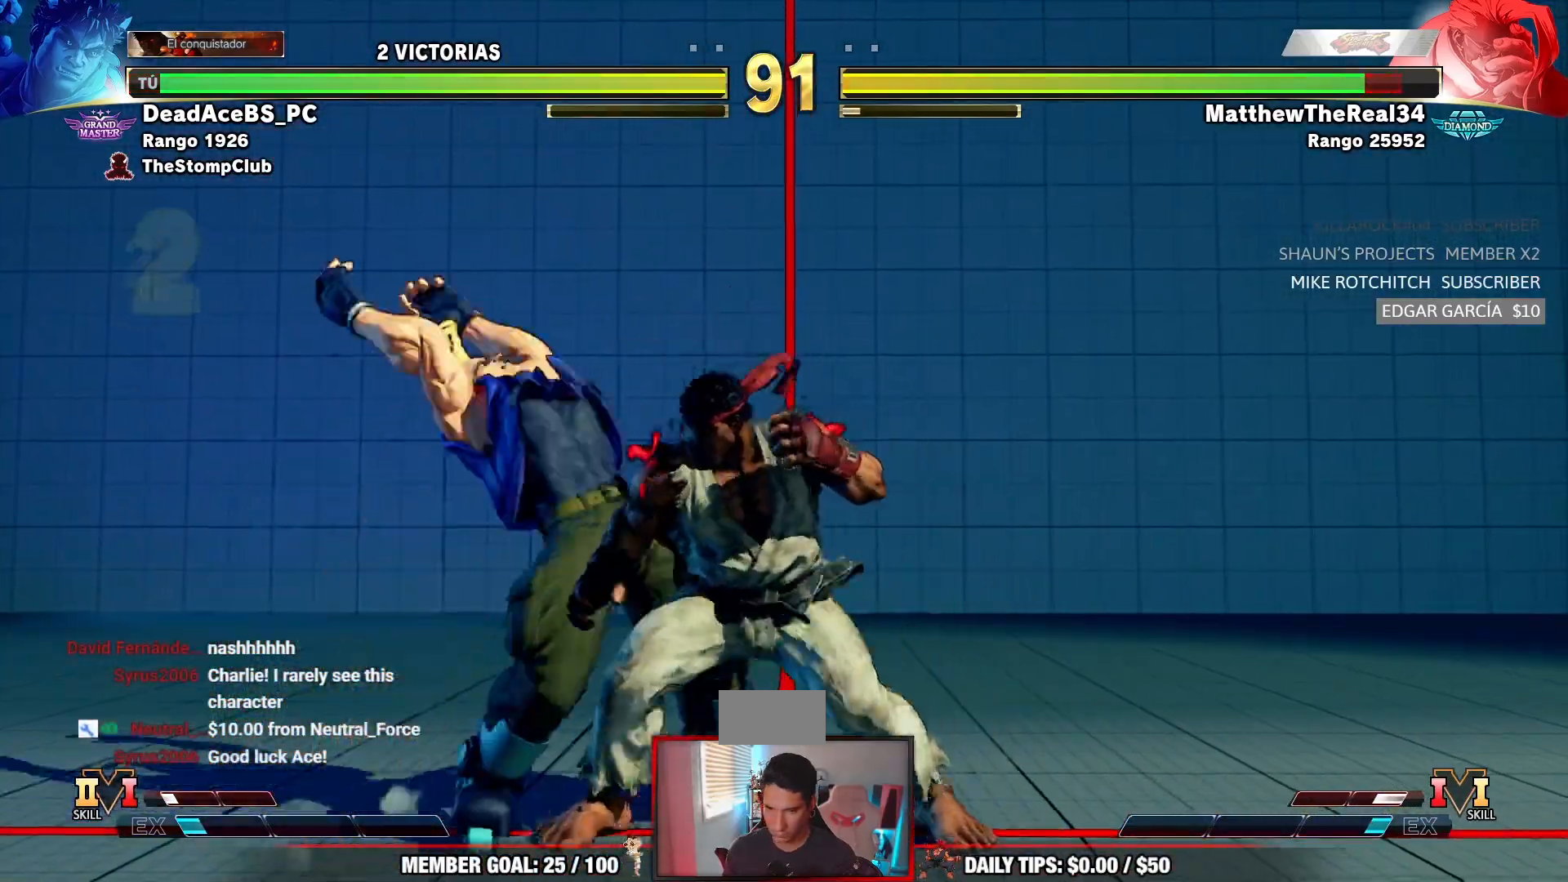
{"dt_ms": 500, "buttons": [], "left_stick": "down-right"}